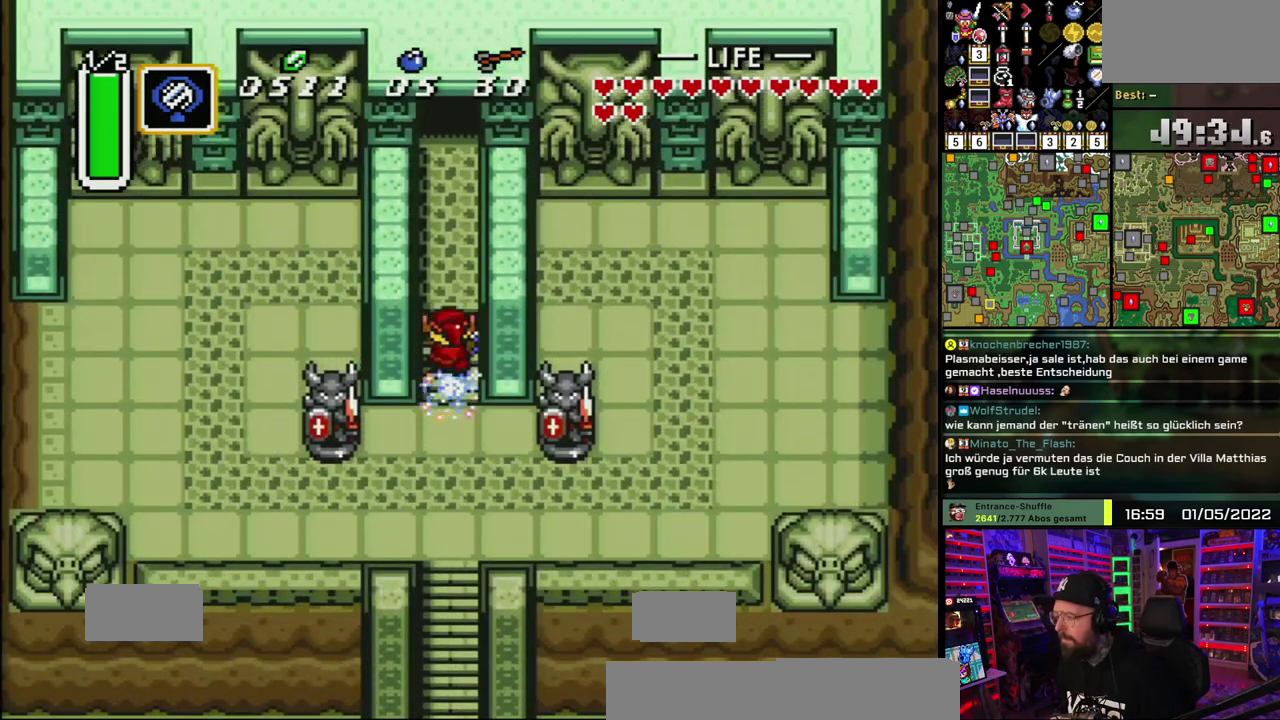
Gameplay with a controller (Nintendo layout); each line is a JSON object with the inputs held at the frame after it. "events" lists button and stick changes between this image and that frame as [ms after this image, input, new state], when the widget could be followed in between. Not read: DPAD_LEFT DPAD_UP L1 L3 R1 R3.
{"buttons": ["A"], "events": [[33, "A", "down"]]}
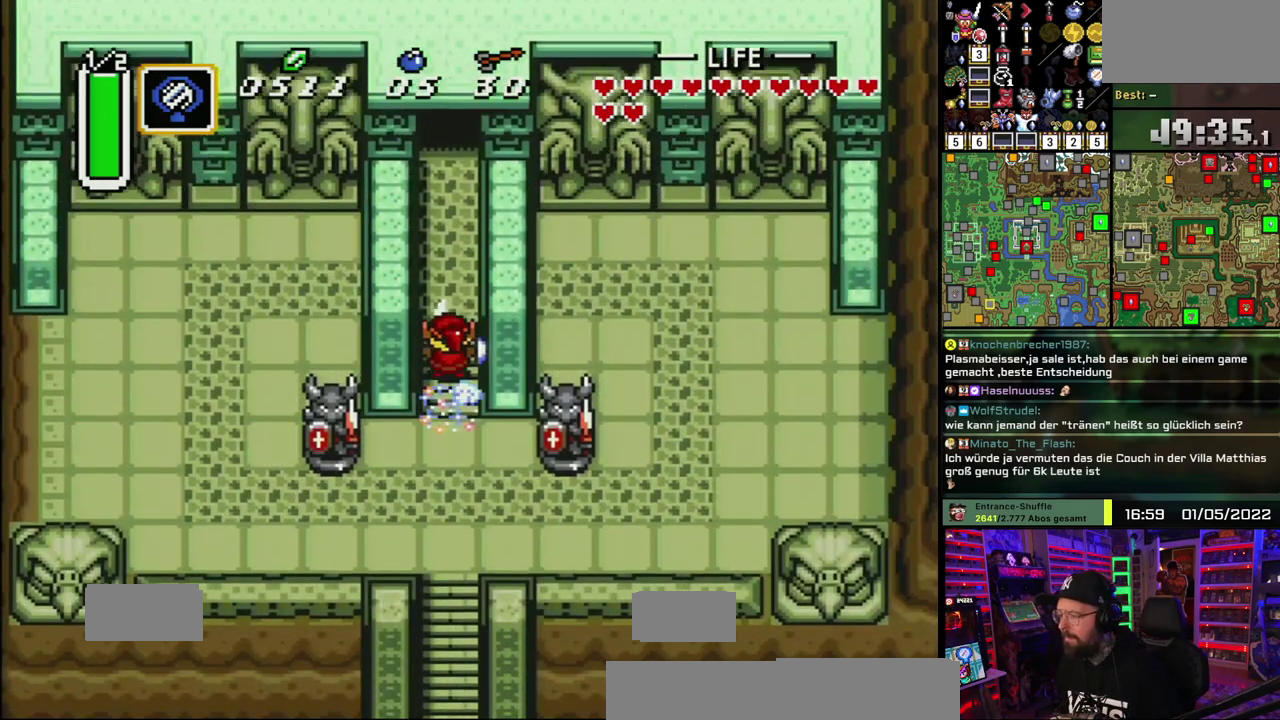
{"buttons": [], "events": [[217, "A", "up"]]}
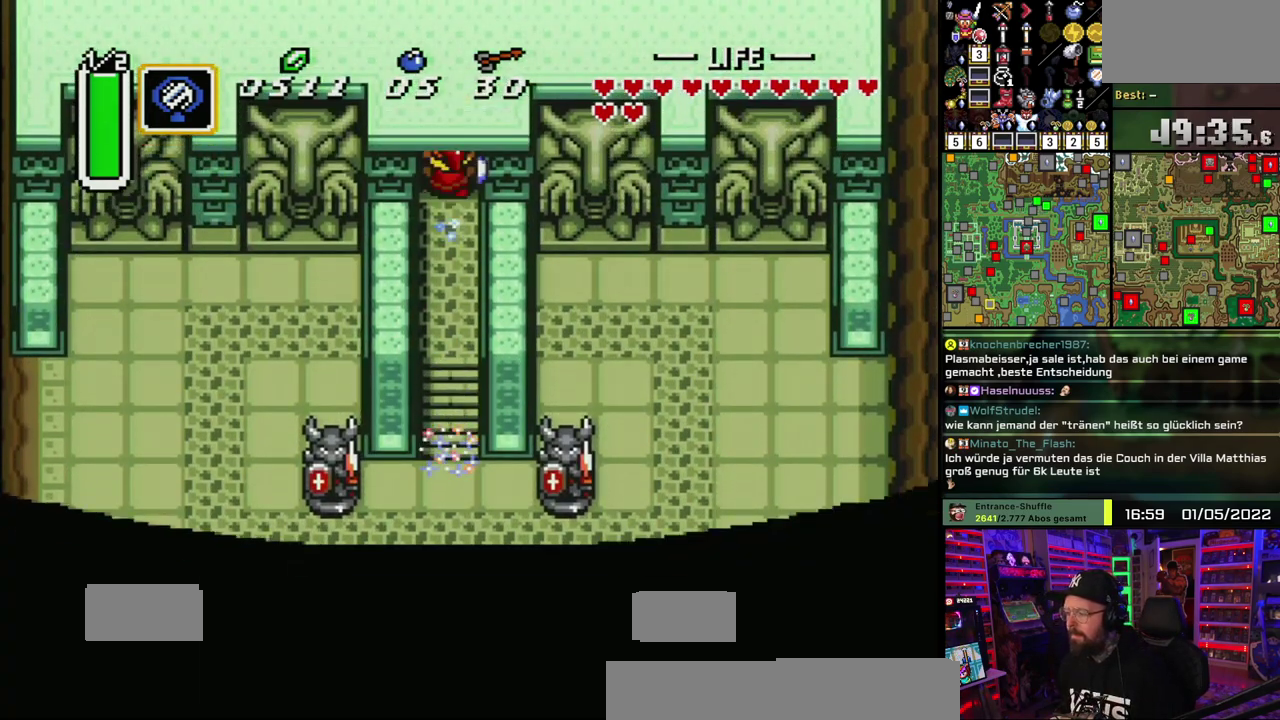
{"buttons": [], "events": []}
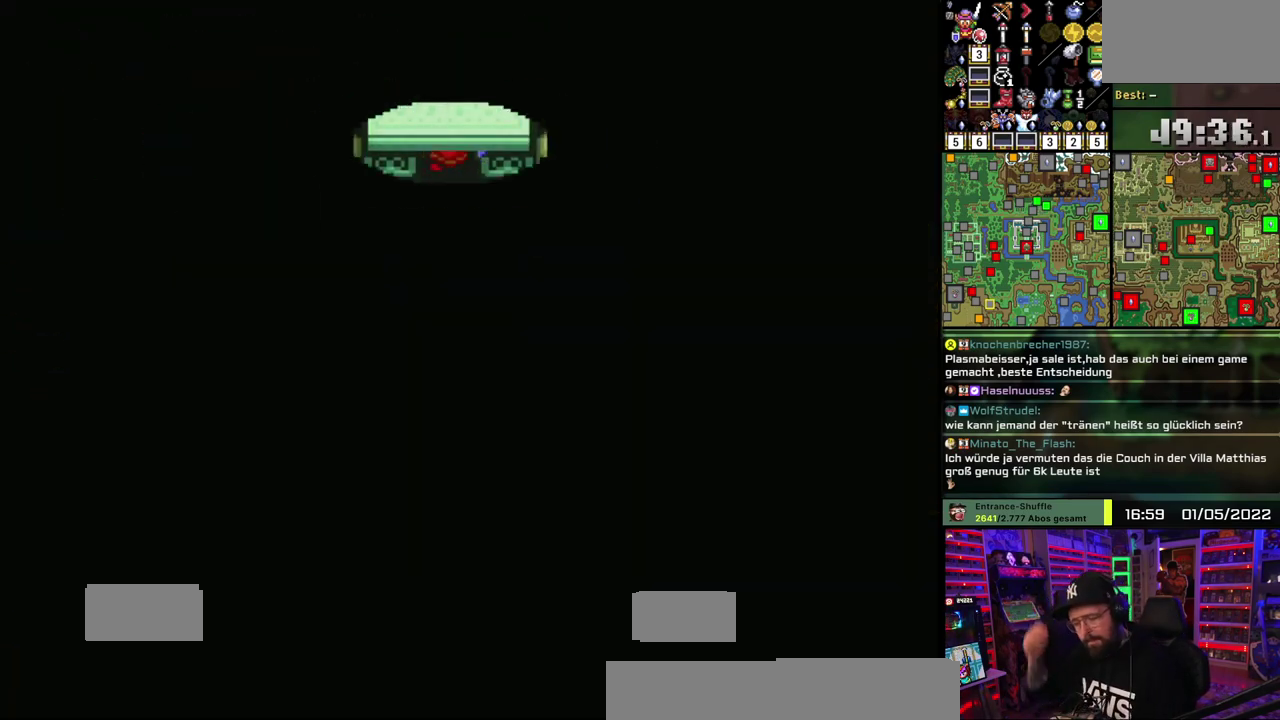
{"buttons": [], "events": []}
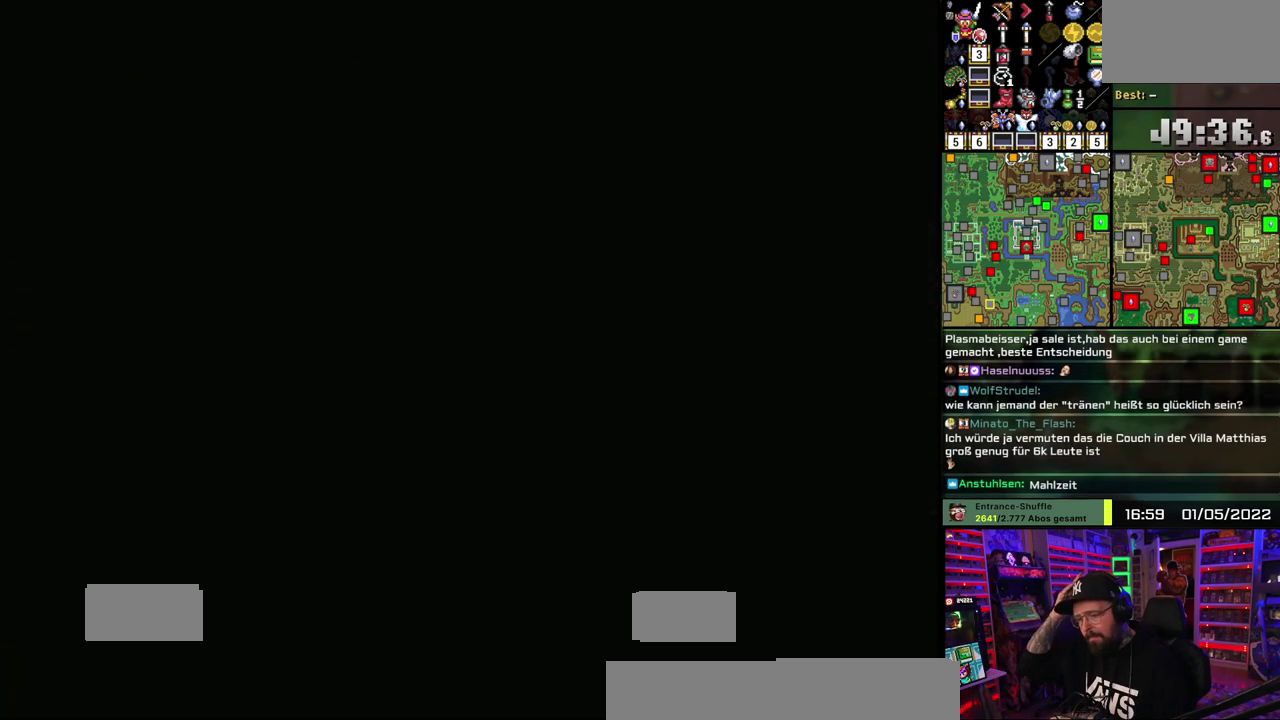
{"buttons": [], "events": []}
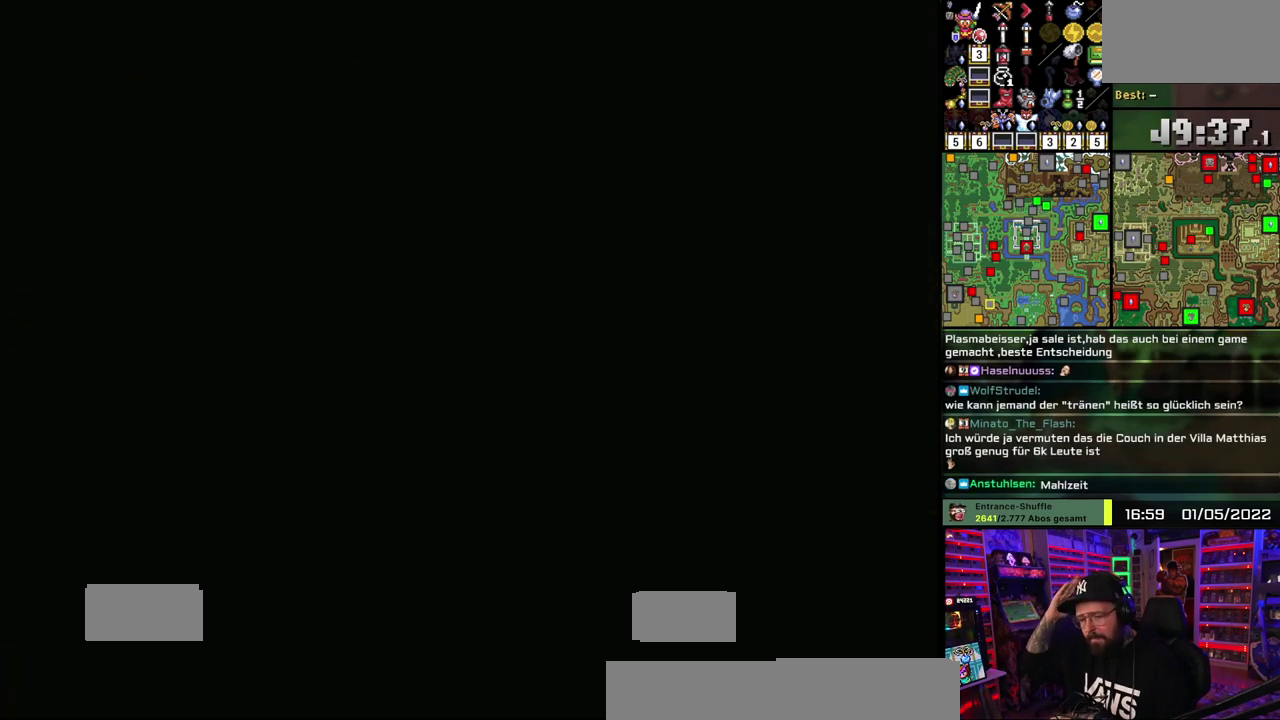
{"buttons": [], "events": []}
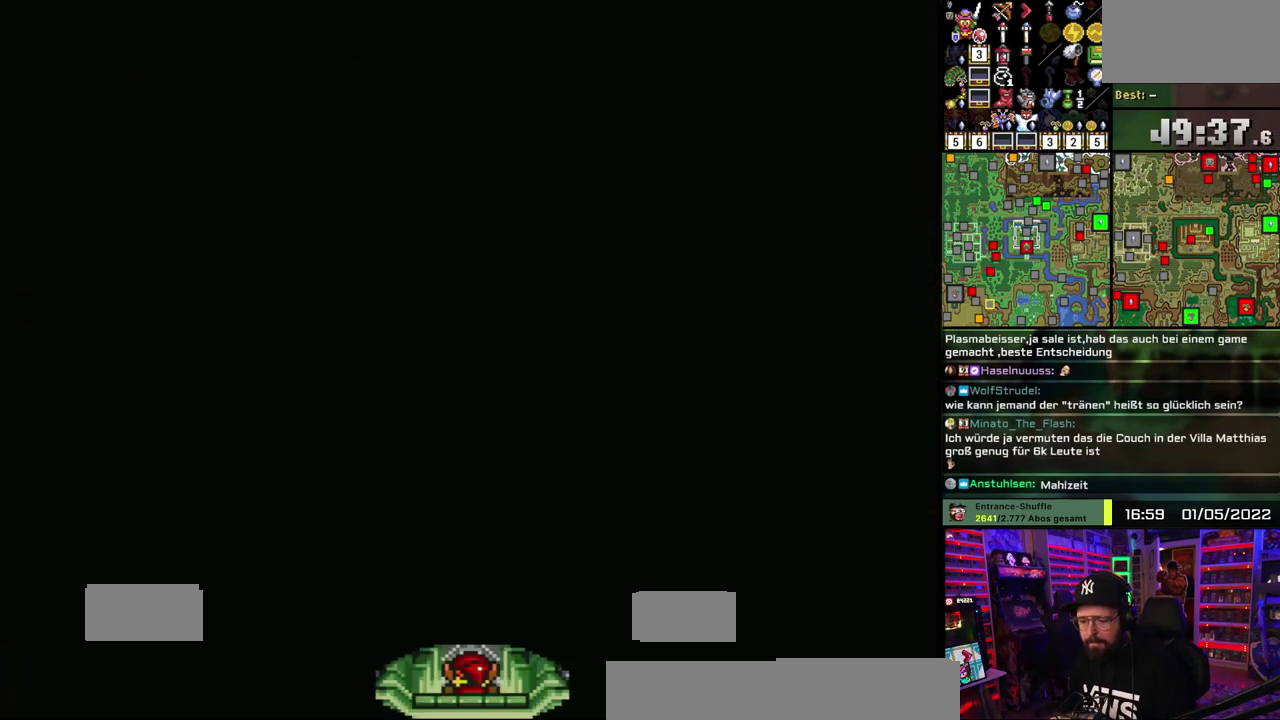
{"buttons": [], "events": [[367, "A", "down"], [467, "A", "up"]]}
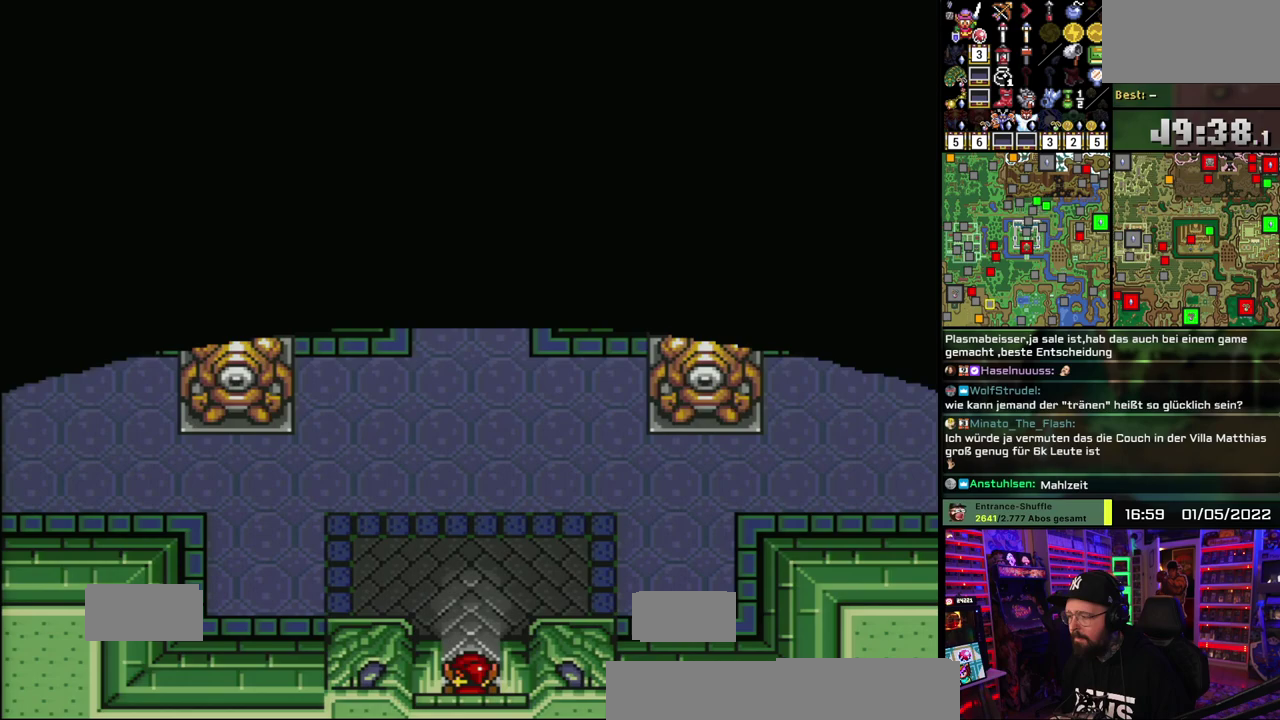
{"buttons": ["A"], "events": [[250, "A", "down"]]}
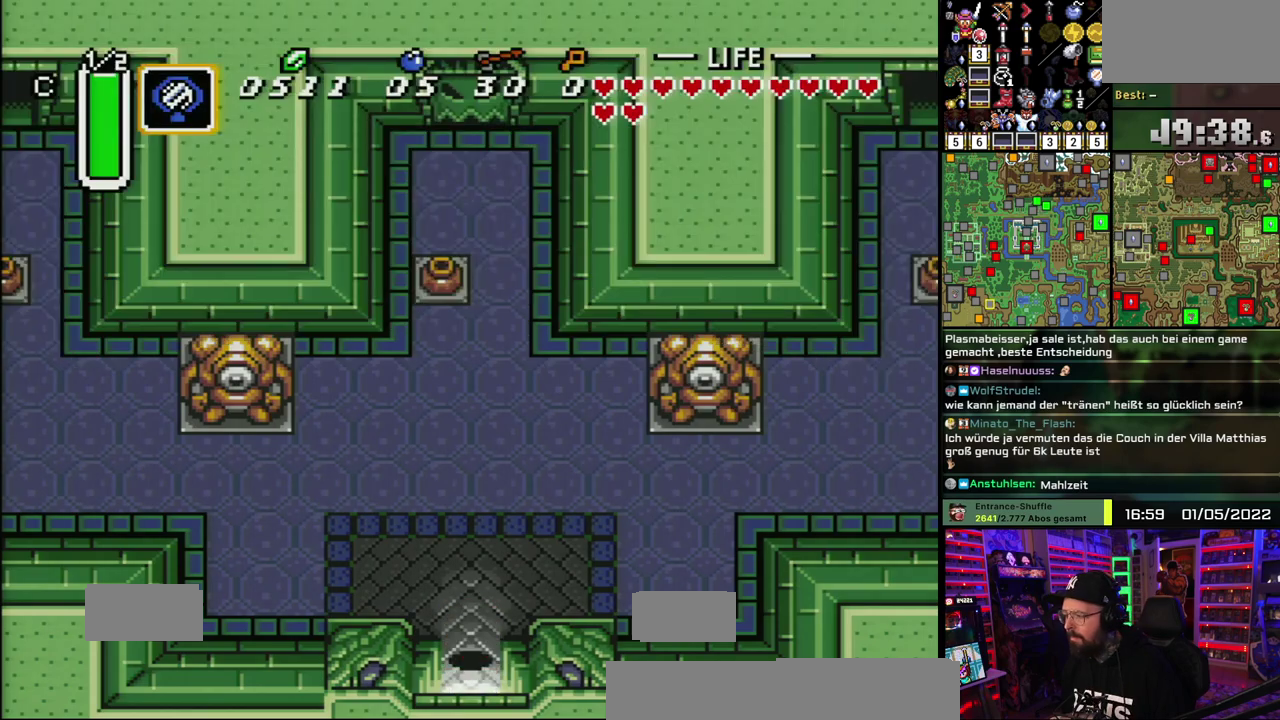
{"buttons": ["A"], "events": []}
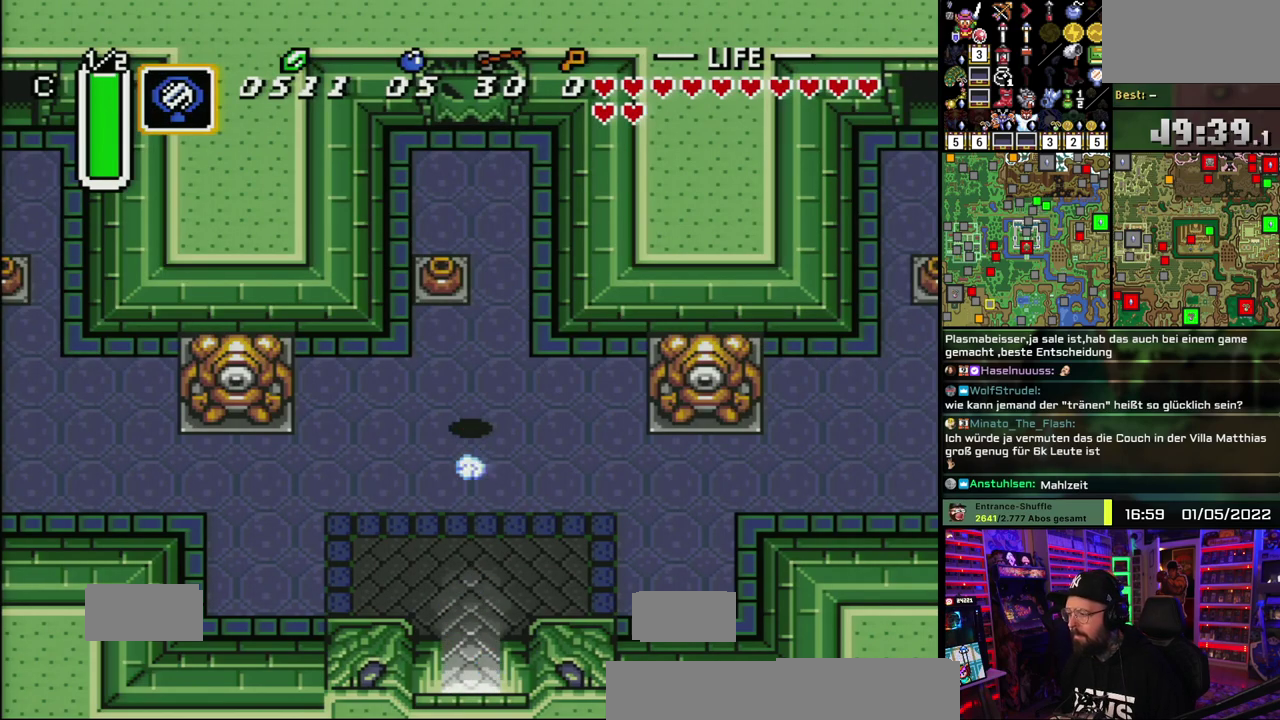
{"buttons": [], "events": [[167, "A", "up"], [250, "A", "down"], [333, "A", "up"], [383, "A", "down"], [483, "A", "up"]]}
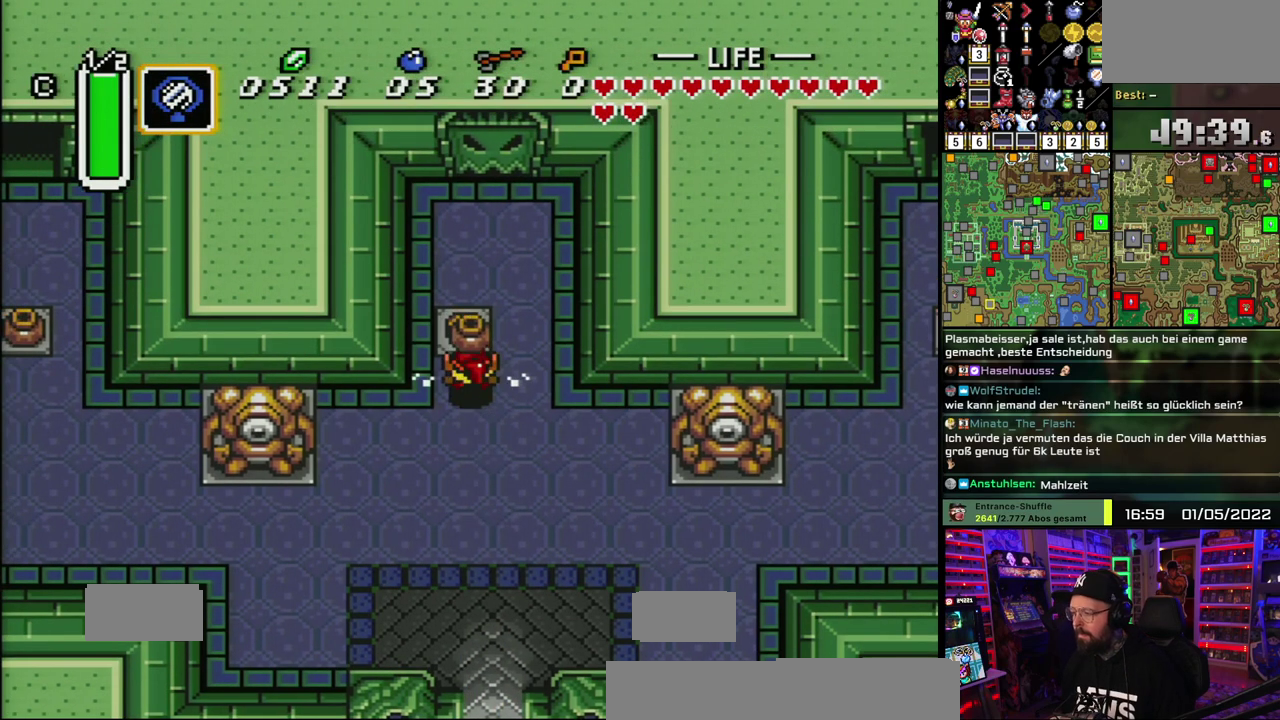
{"buttons": [], "events": [[150, "A", "down"], [217, "A", "up"]]}
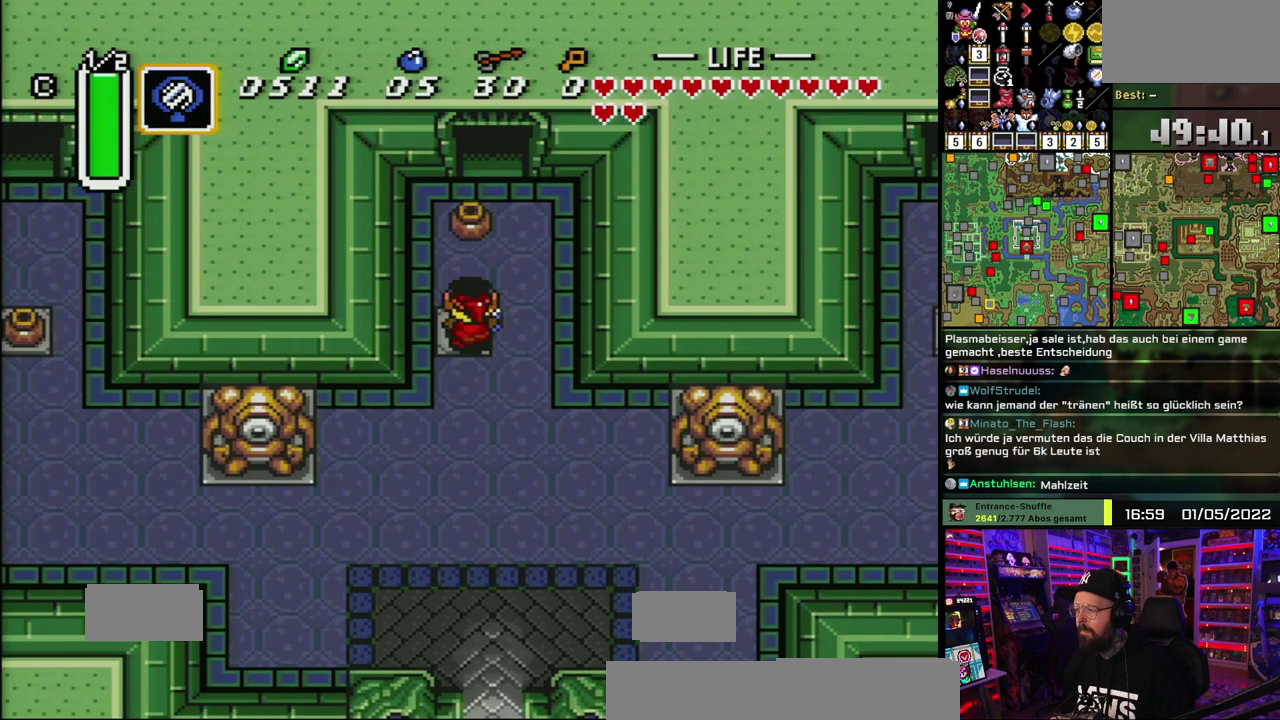
{"buttons": [], "events": []}
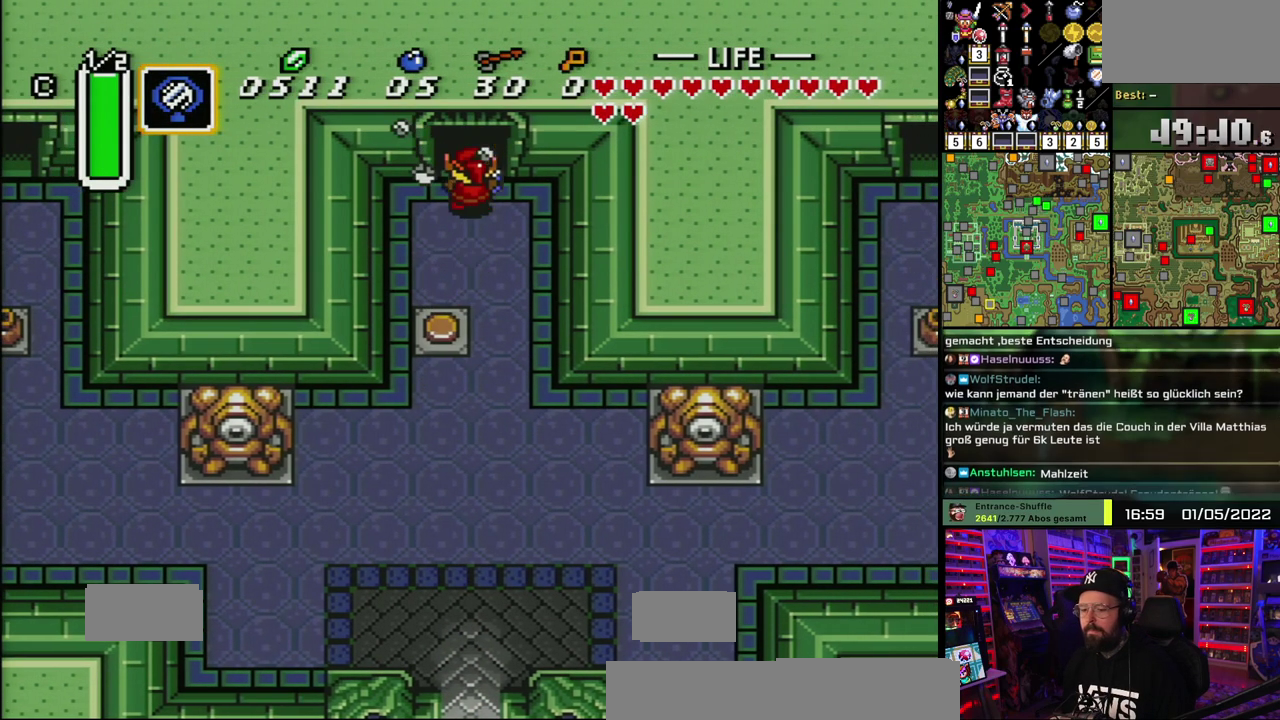
{"buttons": [], "events": []}
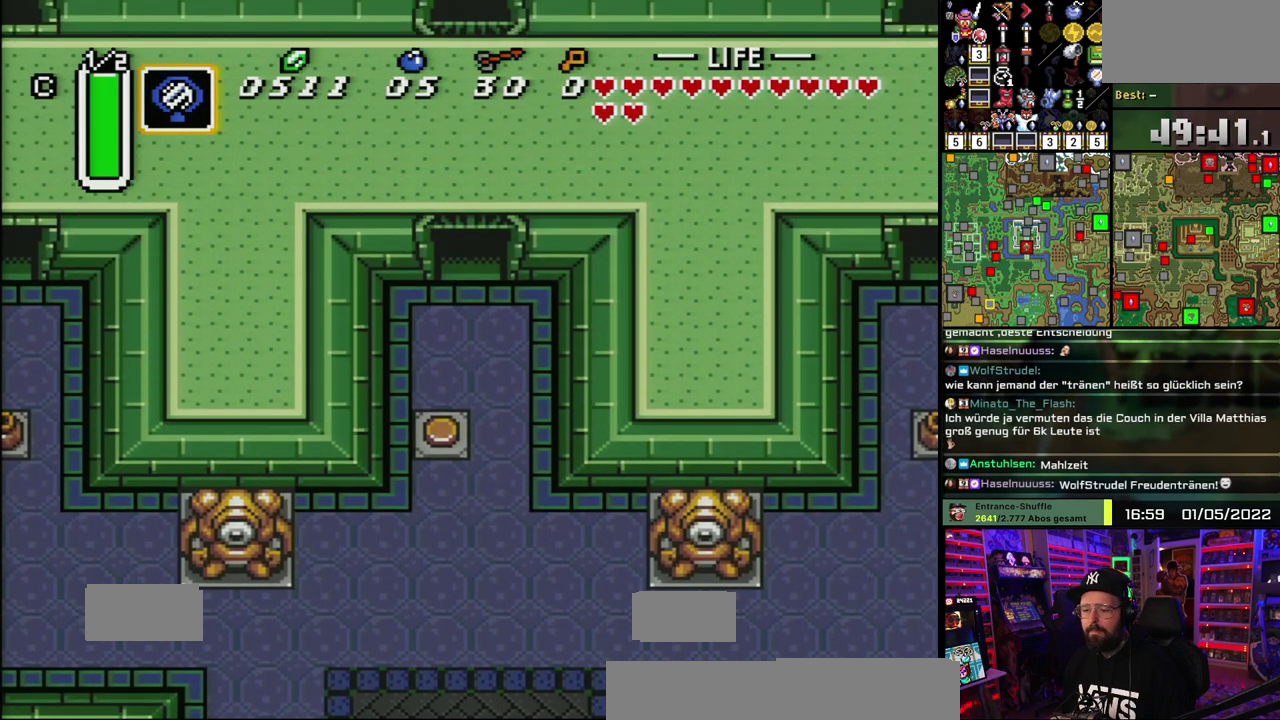
{"buttons": [], "events": [[200, "A", "down"], [317, "A", "up"], [383, "A", "down"], [467, "A", "up"]]}
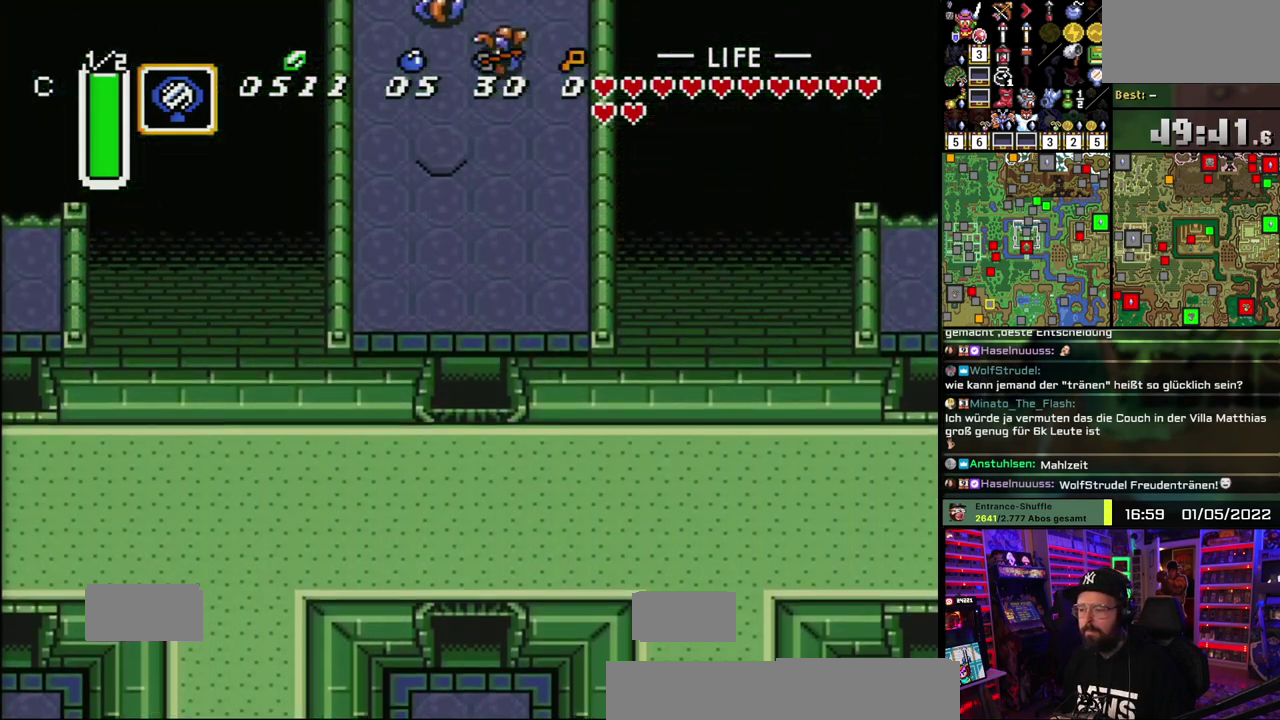
{"buttons": [], "events": [[67, "A", "down"], [150, "A", "up"], [233, "A", "down"], [317, "A", "up"], [383, "A", "down"], [500, "A", "up"]]}
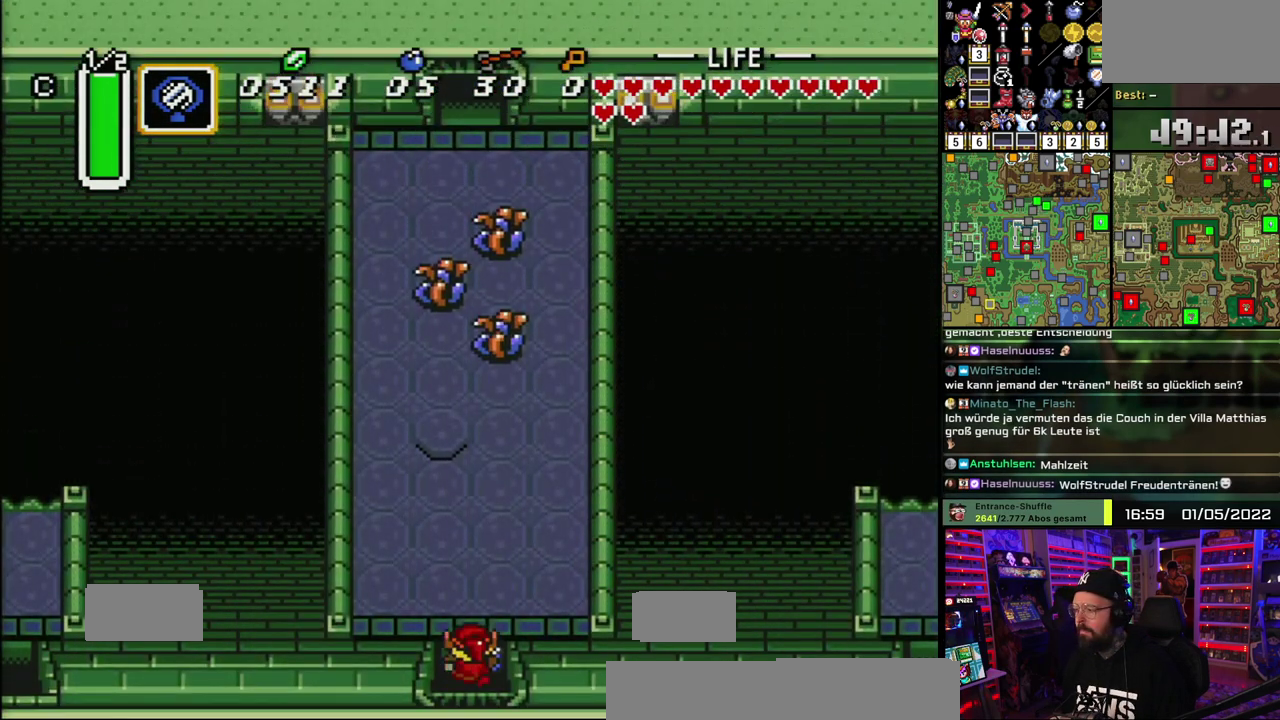
{"buttons": [], "events": []}
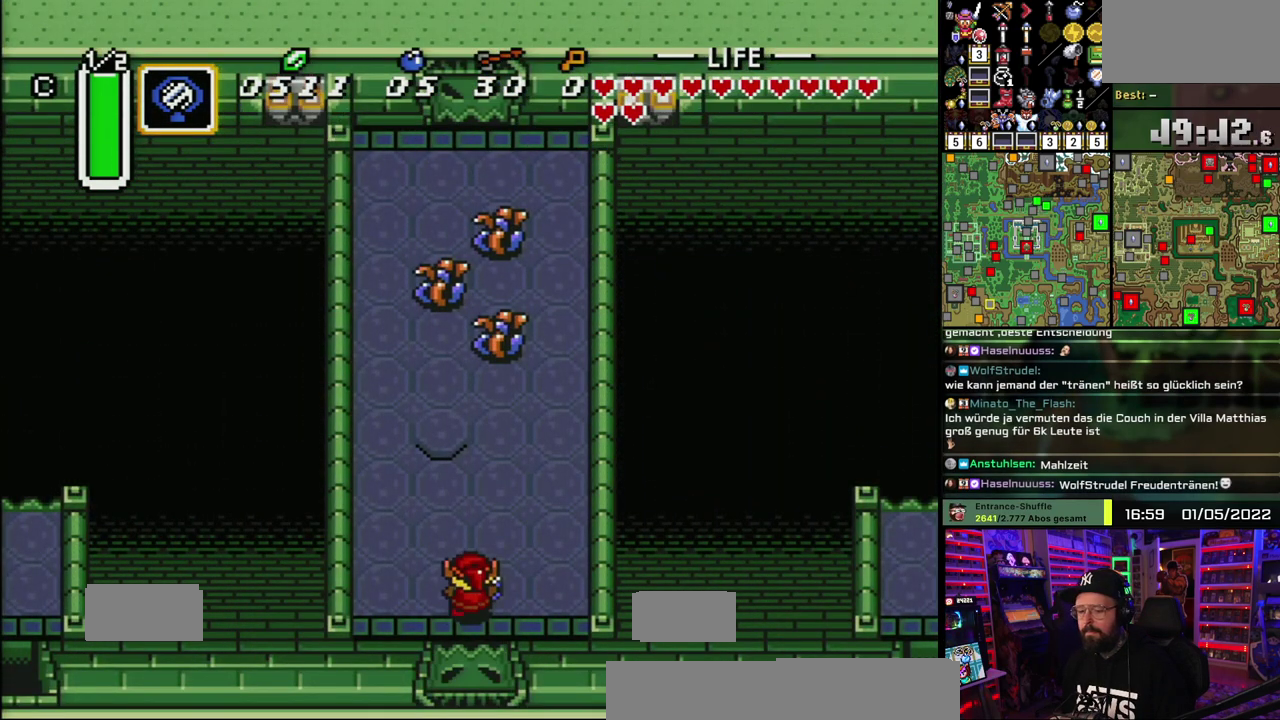
{"buttons": ["A"], "events": [[100, "A", "down"]]}
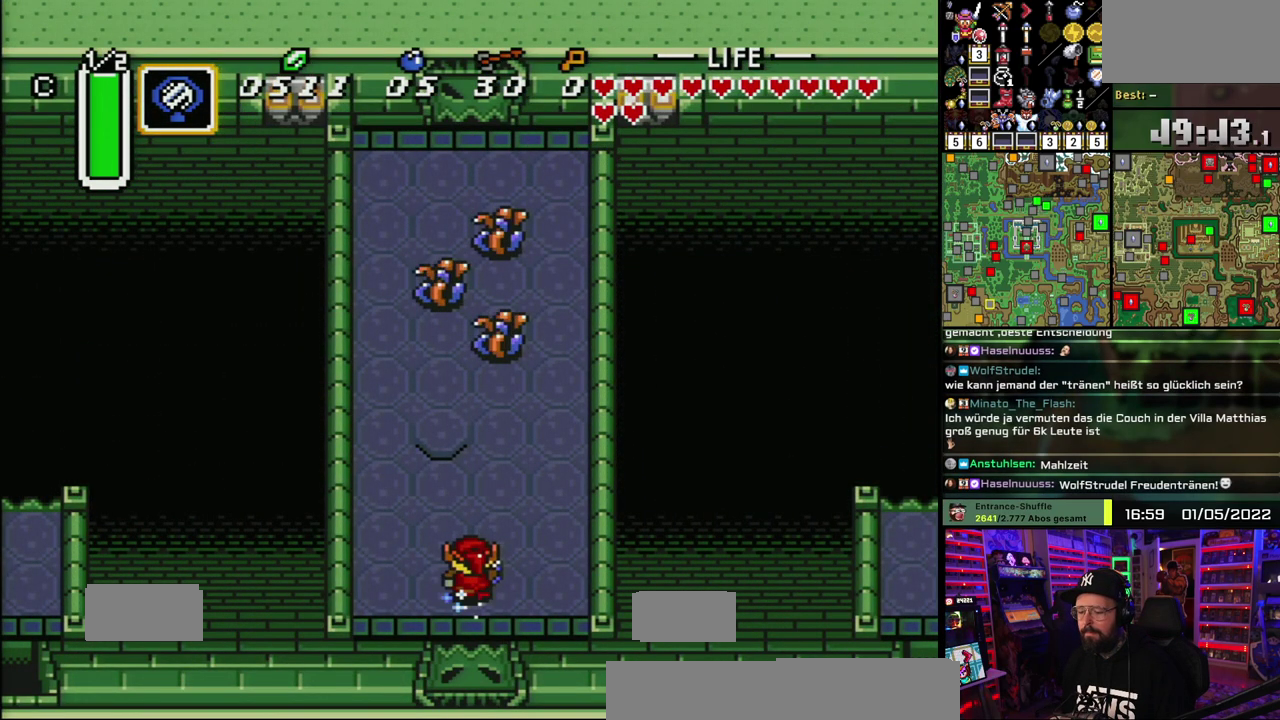
{"buttons": ["A"], "events": []}
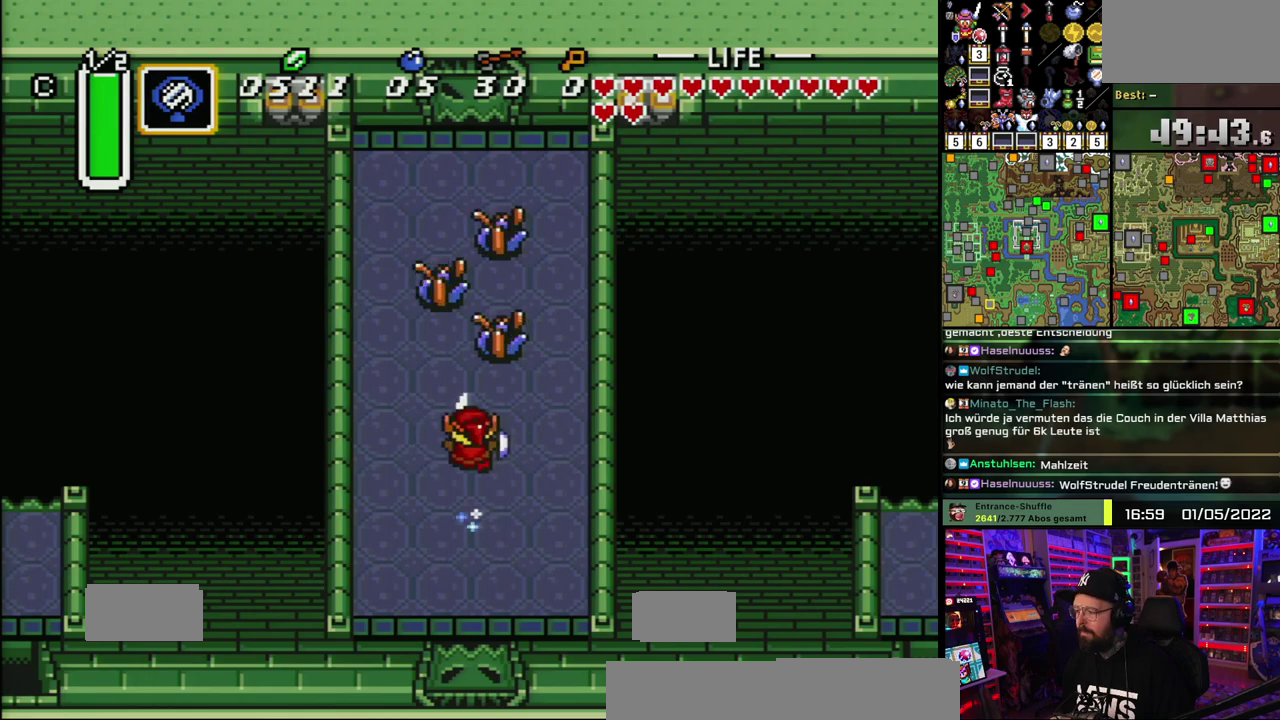
{"buttons": ["A"], "events": []}